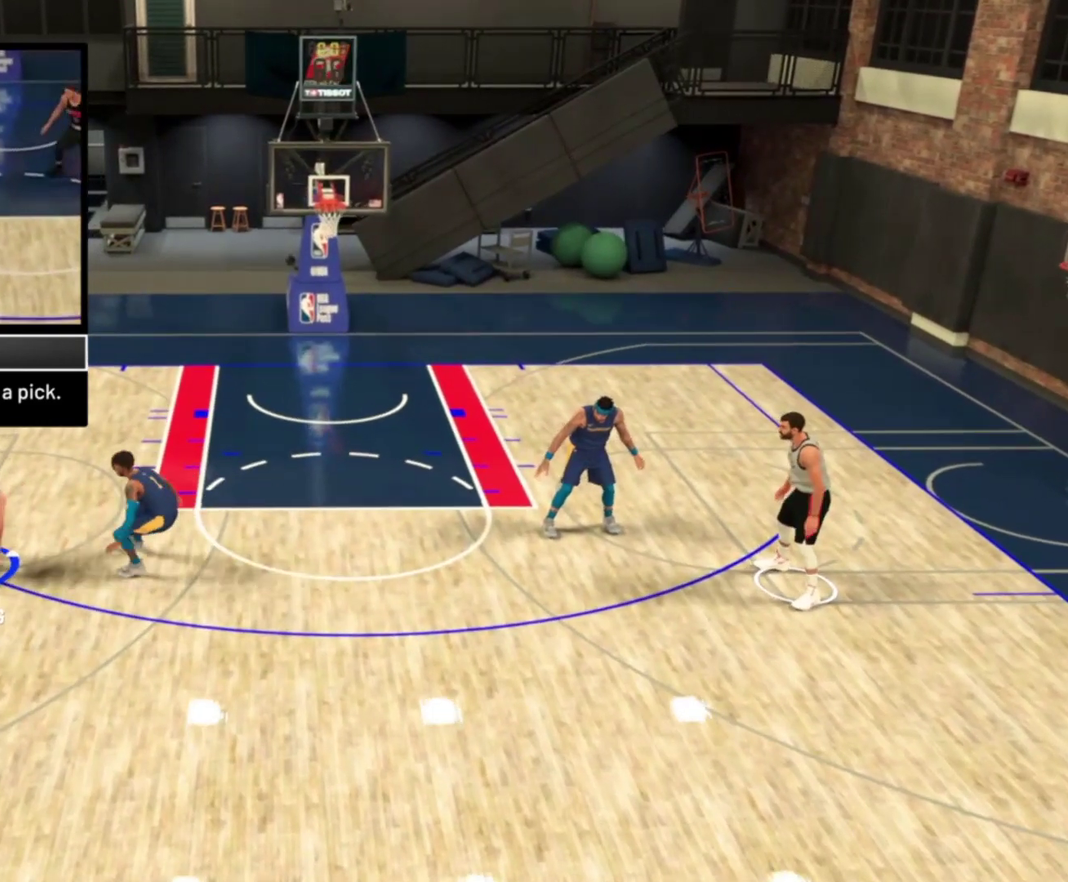
Gameplay with a controller (PlayStation layout); each line is a JSON object with the inputs held at the frame after it (dt_ms = milliseconds from this image to that frame). "events" lists button and stick changes between this image and that frame as [ms after this image, input, new state], when the widget could be followed in between. Not read: TRIANGLE.
{"dt_ms": 300, "buttons": ["R2"], "left_stick": "up", "right_stick": "center", "events": []}
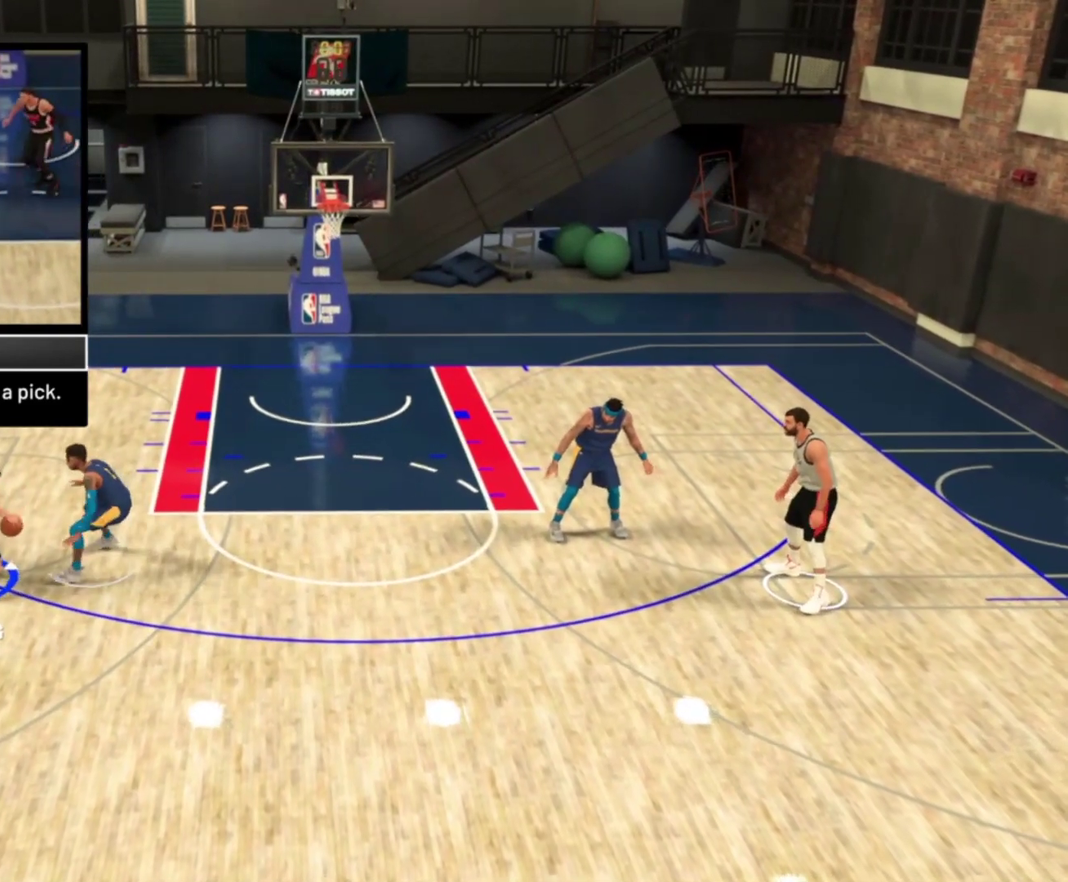
{"dt_ms": 500, "buttons": ["R2"], "left_stick": "up-left", "right_stick": "center", "events": [[17, "left_stick", "up-left"]]}
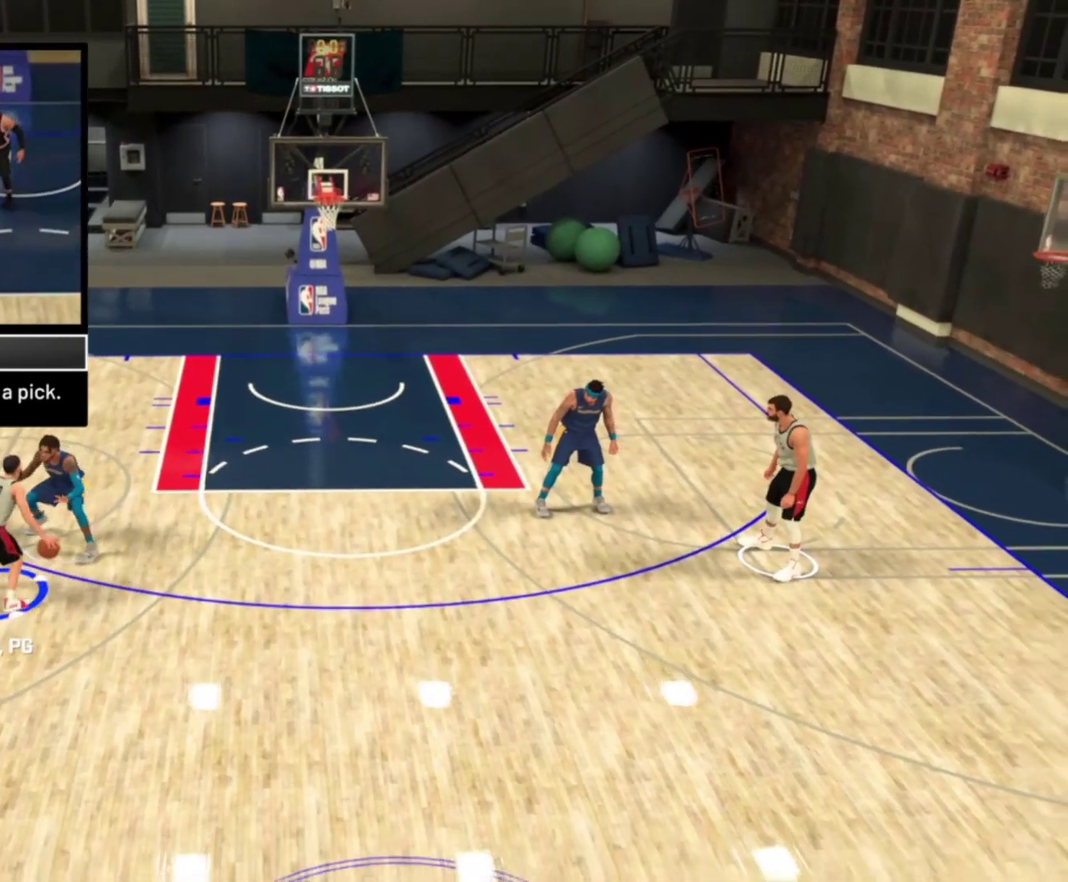
{"dt_ms": 500, "buttons": ["R2"], "left_stick": "up-left", "right_stick": "center", "events": []}
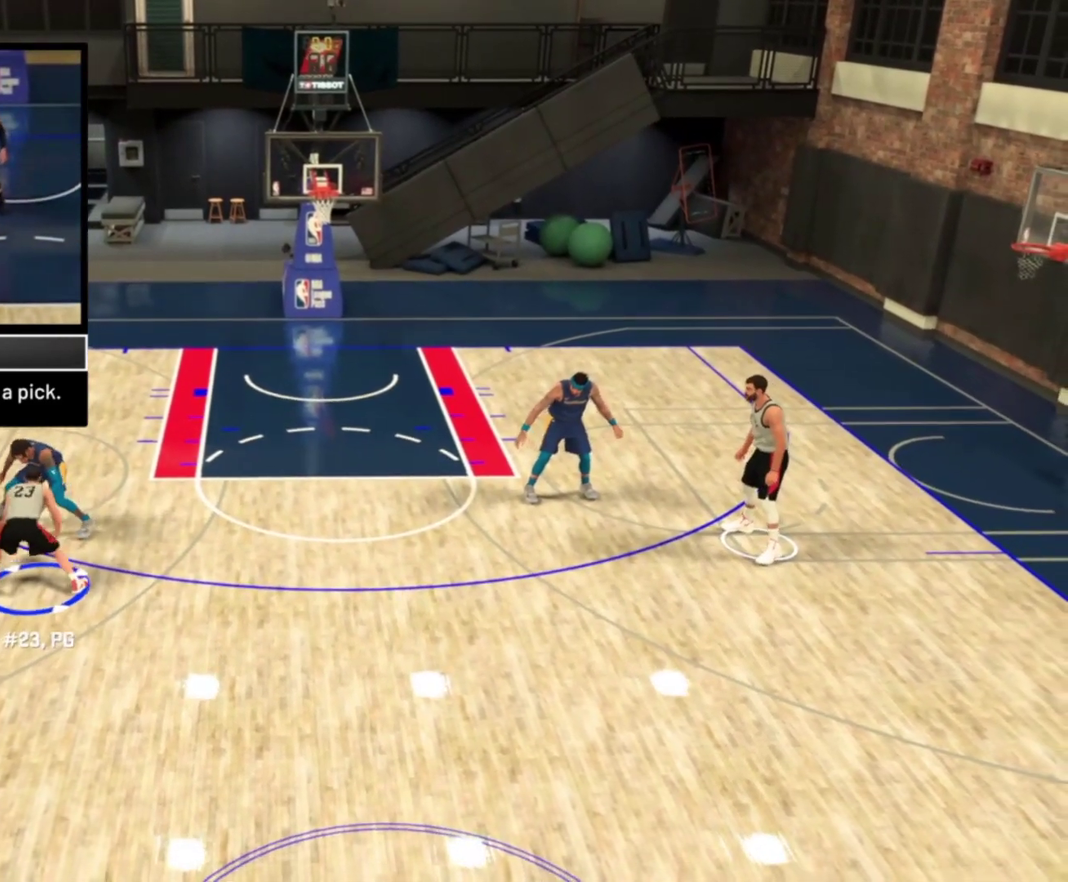
{"dt_ms": 300, "buttons": ["R2"], "left_stick": "up-left", "right_stick": "center", "events": []}
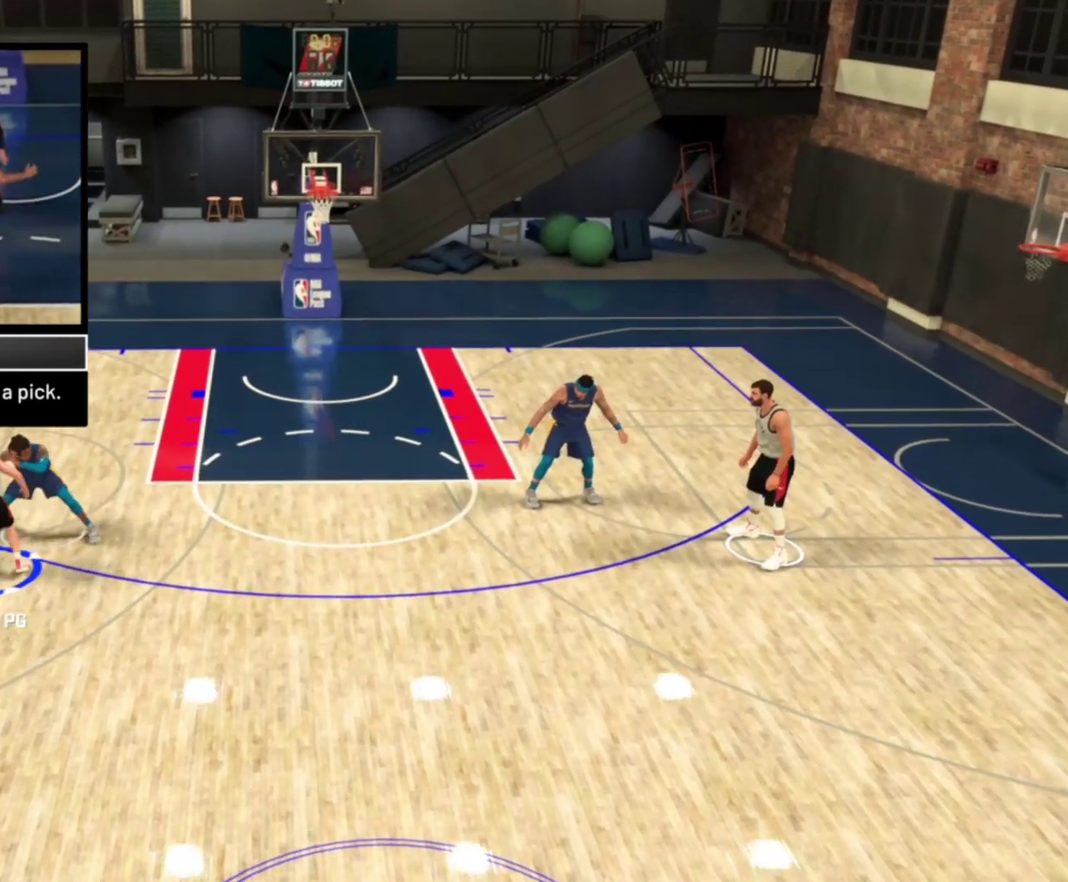
{"dt_ms": 800, "buttons": ["R2"], "left_stick": "up", "right_stick": "center", "events": [[300, "left_stick", "up"]]}
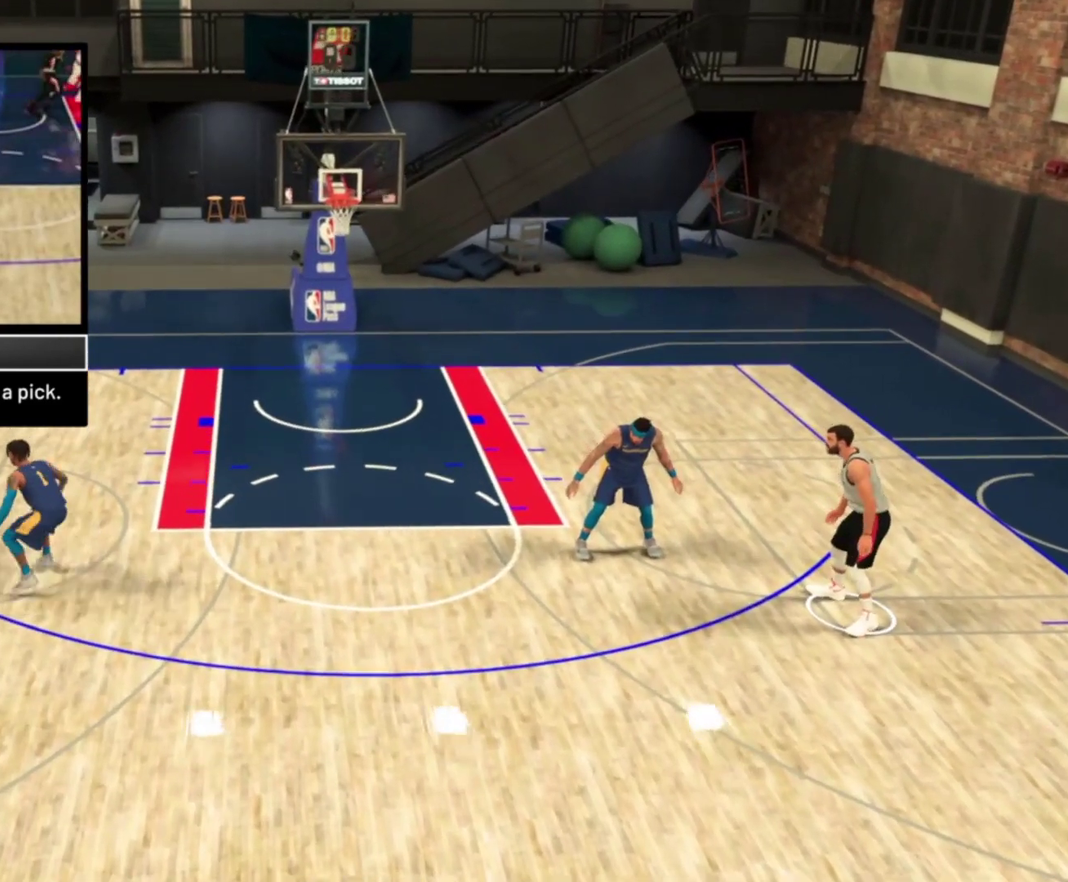
{"dt_ms": 400, "buttons": ["R2"], "left_stick": "up-right", "right_stick": "center", "events": [[50, "left_stick", "up-right"]]}
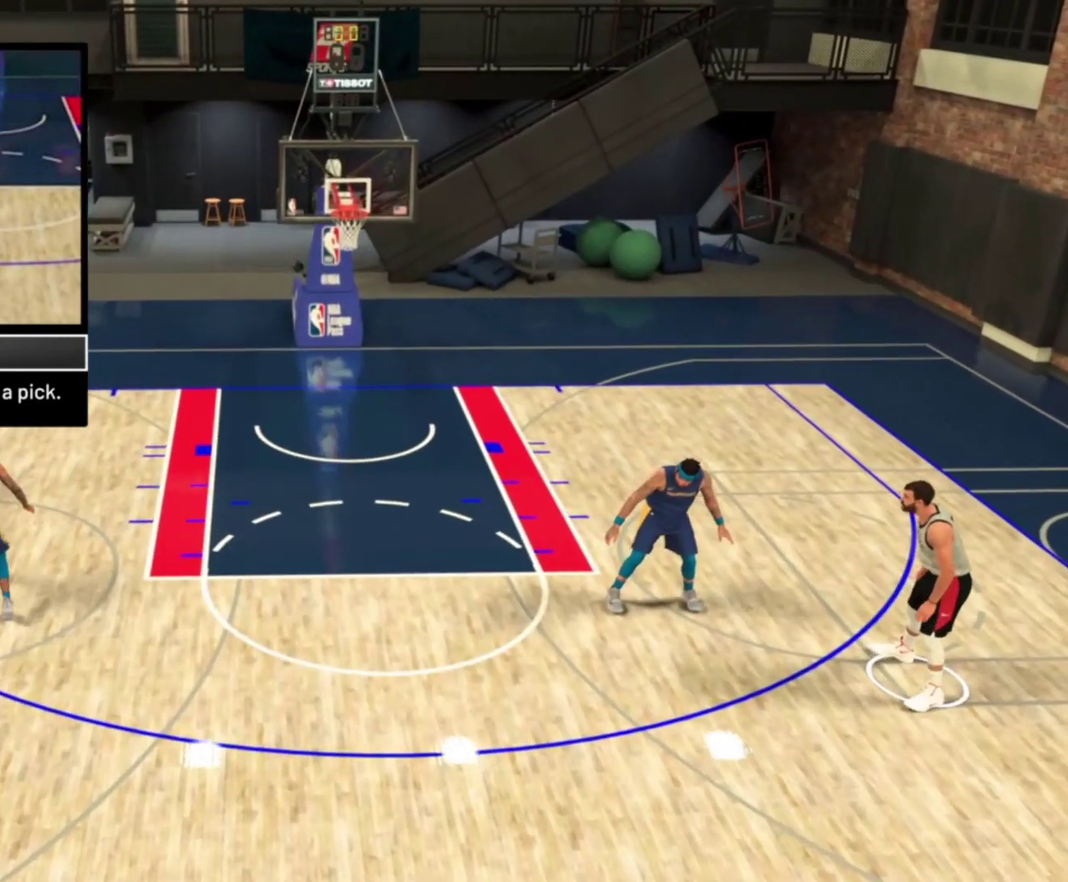
{"dt_ms": 400, "buttons": ["SQUARE"], "left_stick": "right", "right_stick": "center", "events": [[283, "left_stick", "right"], [367, "R2", "up"], [383, "SQUARE", "down"]]}
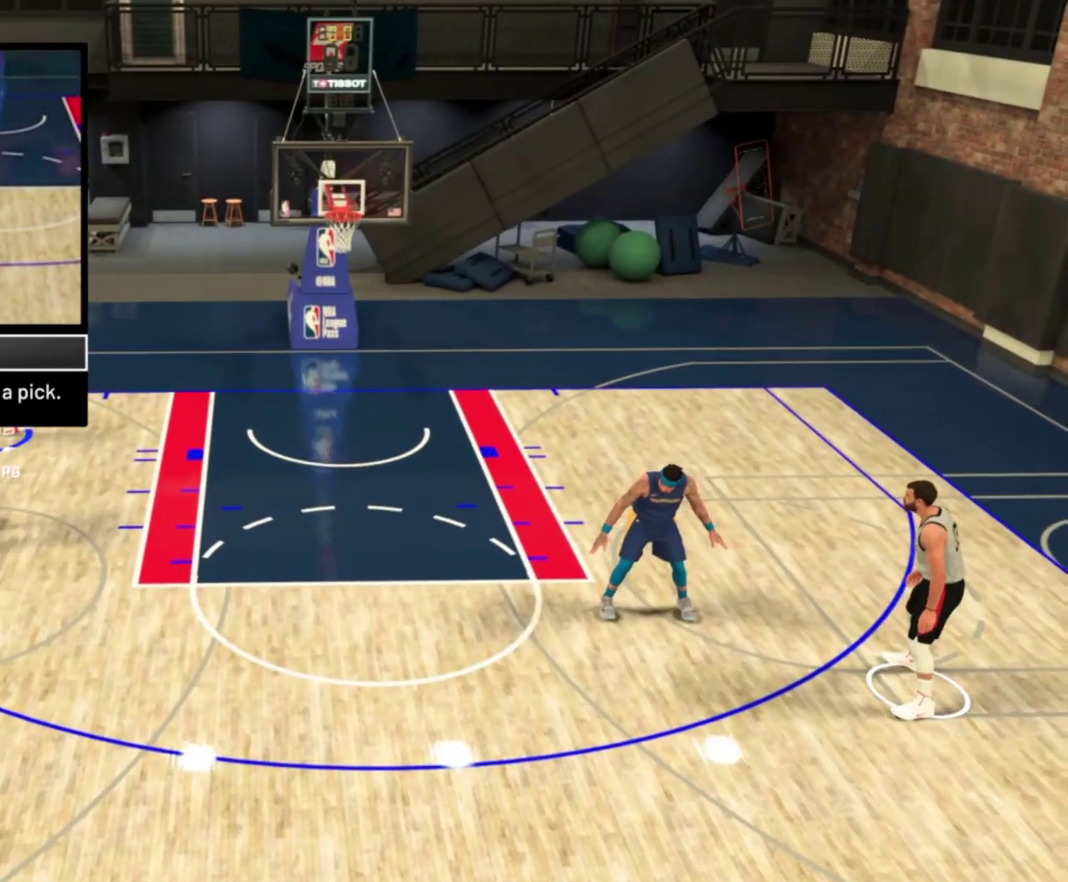
{"dt_ms": 700, "buttons": ["SQUARE"], "left_stick": "right", "right_stick": "center", "events": []}
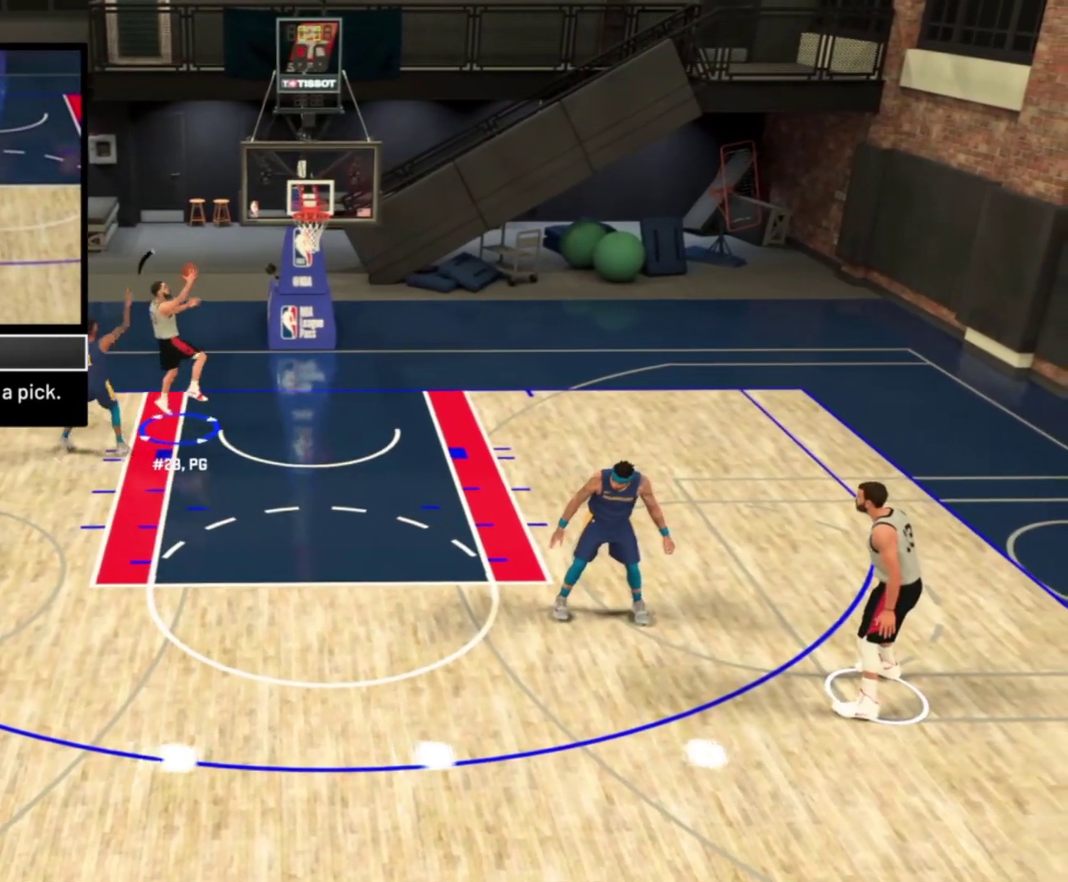
{"dt_ms": 400, "buttons": [], "left_stick": "center", "right_stick": "center", "events": [[183, "SQUARE", "up"], [217, "left_stick", "center"]]}